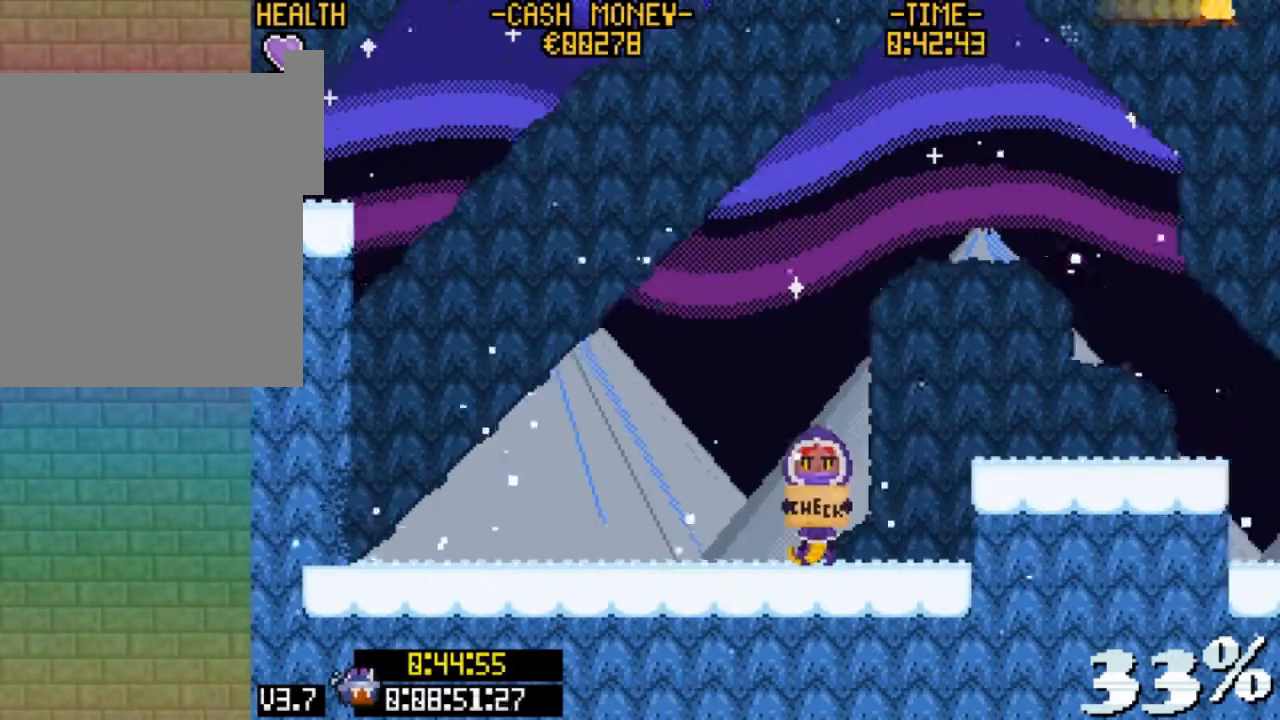
Gameplay with keyboard; each line is a JSON object with the keys held at the frame after it. "events" lists presses ("down") and releases ("up") of "c", "down", "escape", "left", "return", "right", "up", "v", "x" and "z" between this image and that frame as [ms after this image, input, new state], when the widget could be followed in between. No other keys are recorded. Mouse input is not recorded.
{"keys": ["left"], "events": [[33, "z", "up"], [67, "v", "up"], [200, "z", "down"], [433, "left", "down"], [433, "right", "up"], [433, "z", "up"]]}
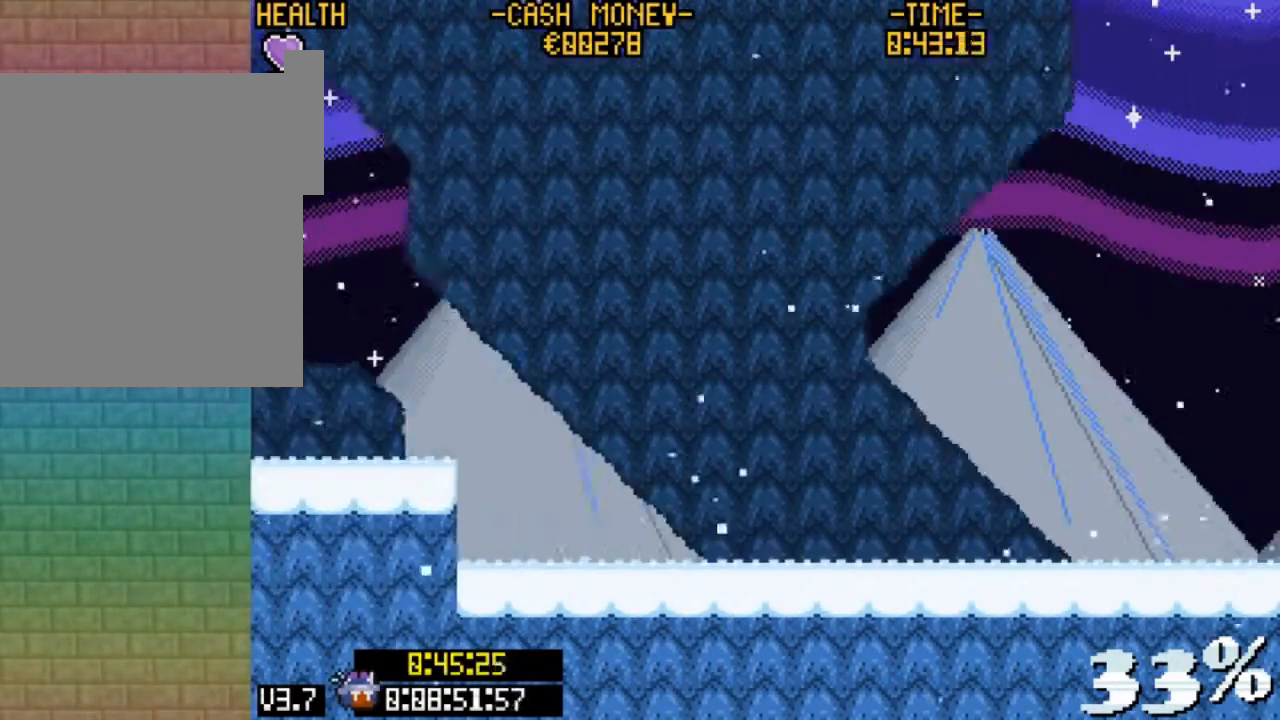
{"keys": ["left", "v"], "events": [[133, "v", "down"], [233, "v", "up"], [333, "v", "down"], [400, "v", "up"], [500, "v", "down"]]}
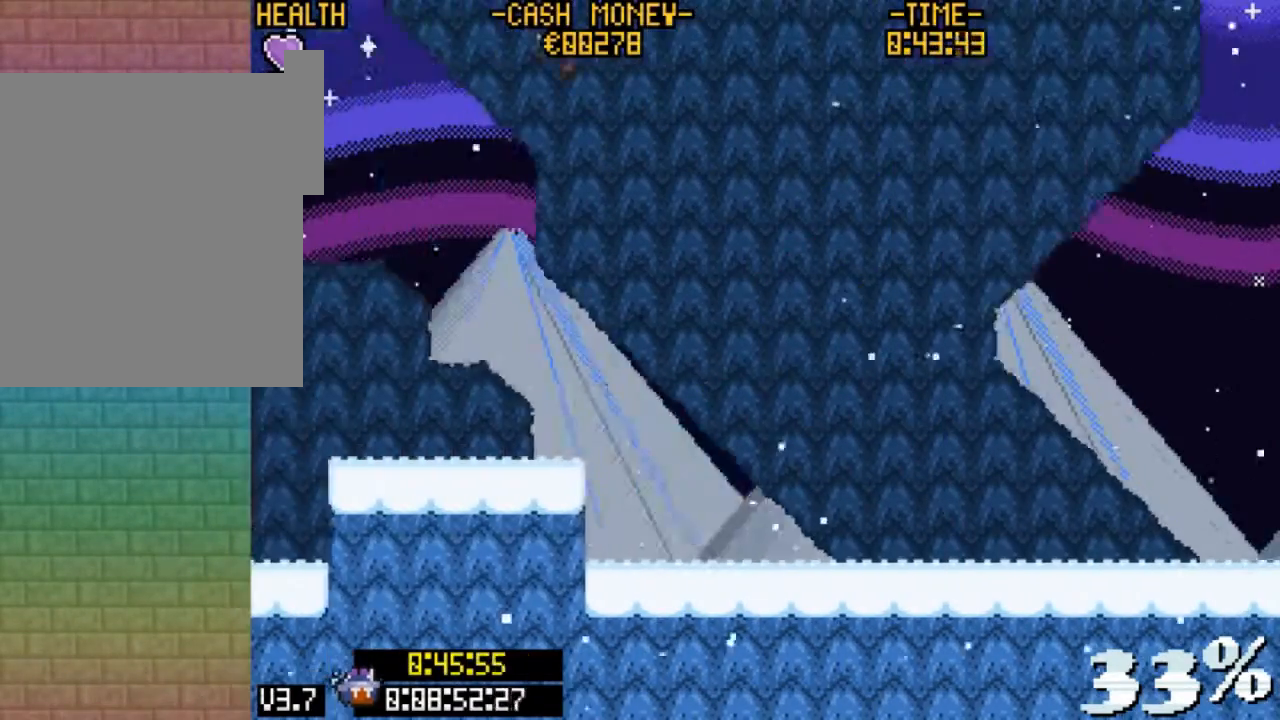
{"keys": ["left"], "events": [[100, "v", "up"], [200, "left", "up"], [333, "left", "down"]]}
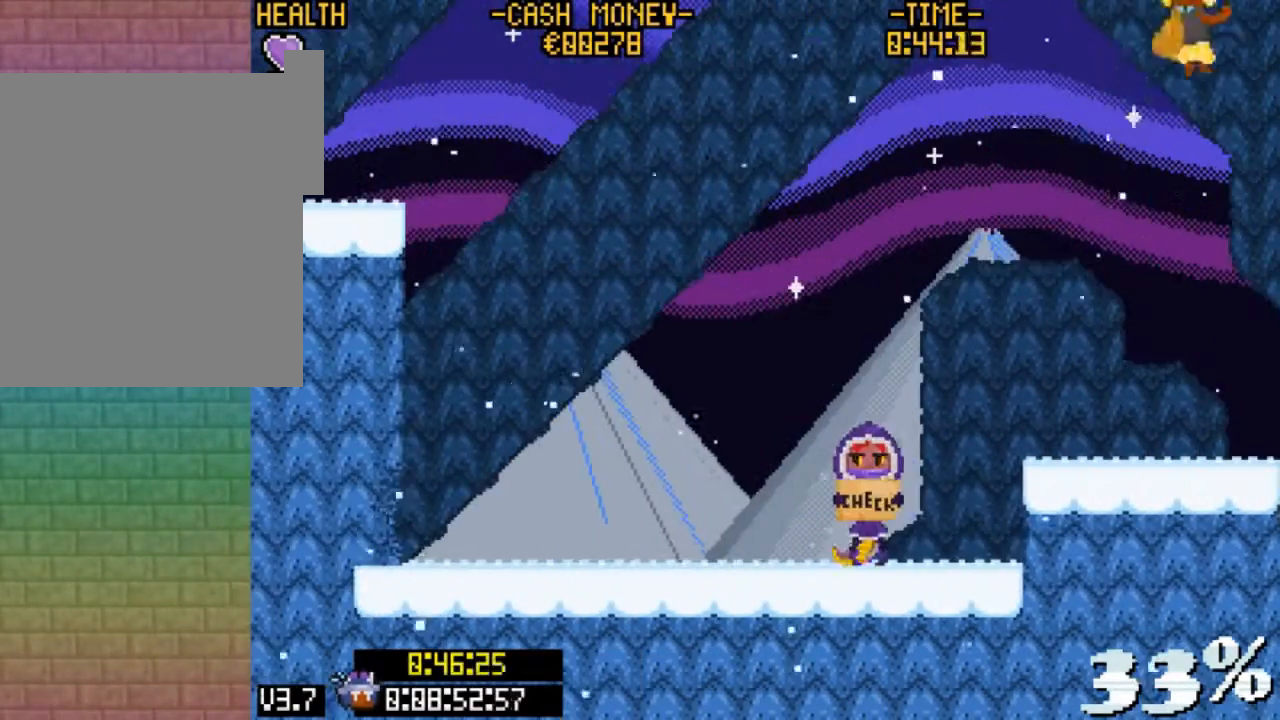
{"keys": ["left"], "events": []}
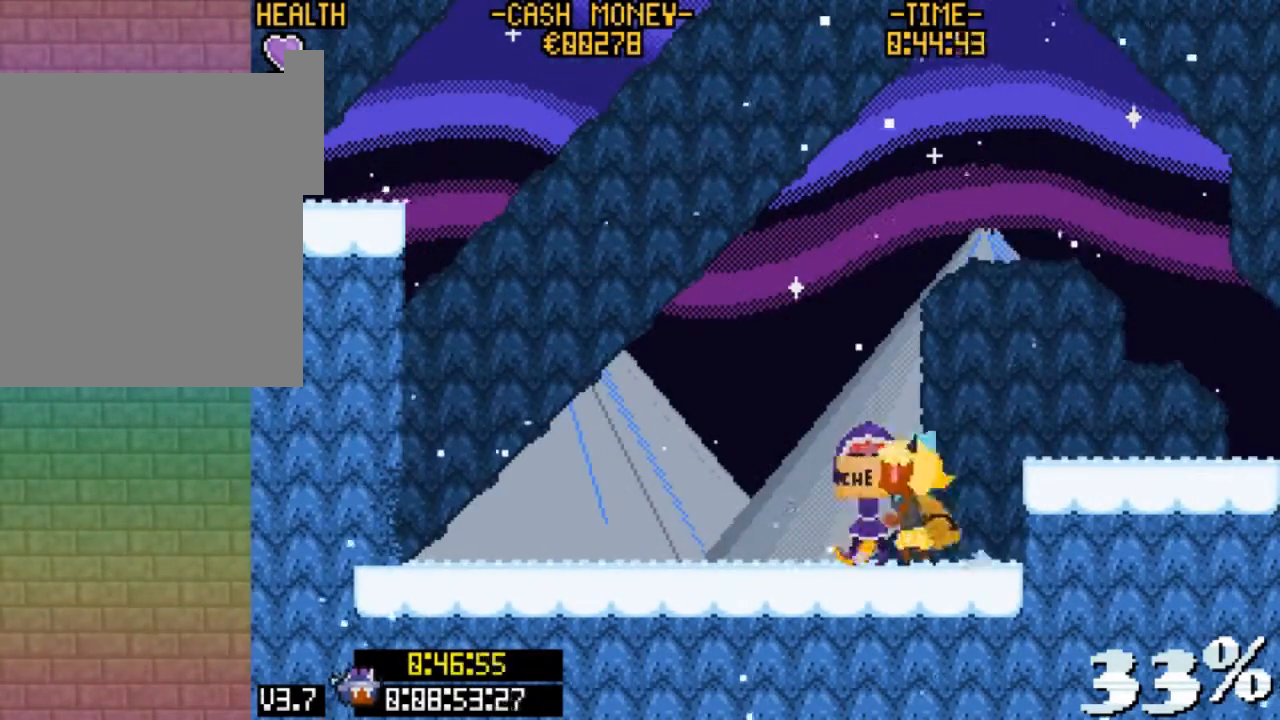
{"keys": ["up"], "events": [[67, "v", "down"], [467, "up", "down"], [467, "v", "up"], [500, "left", "up"]]}
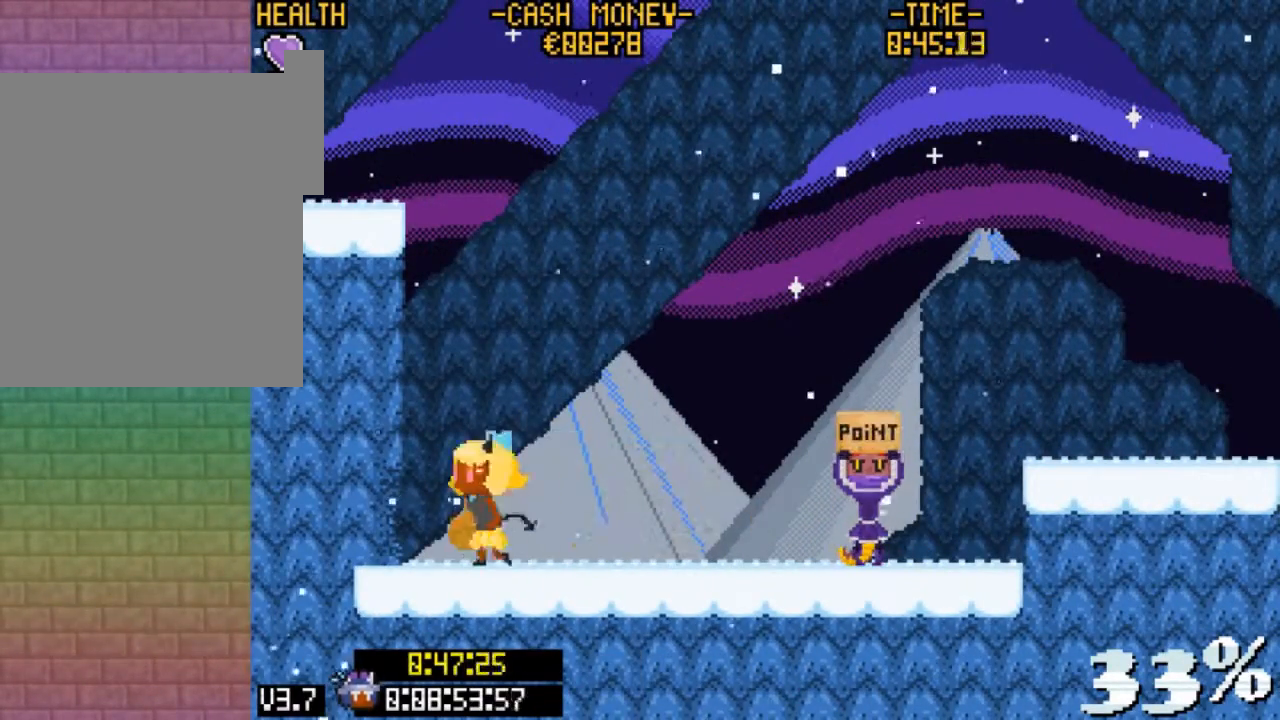
{"keys": ["left", "z"], "events": [[67, "z", "down"], [200, "z", "up"], [233, "up", "up"], [300, "left", "down"], [333, "z", "down"]]}
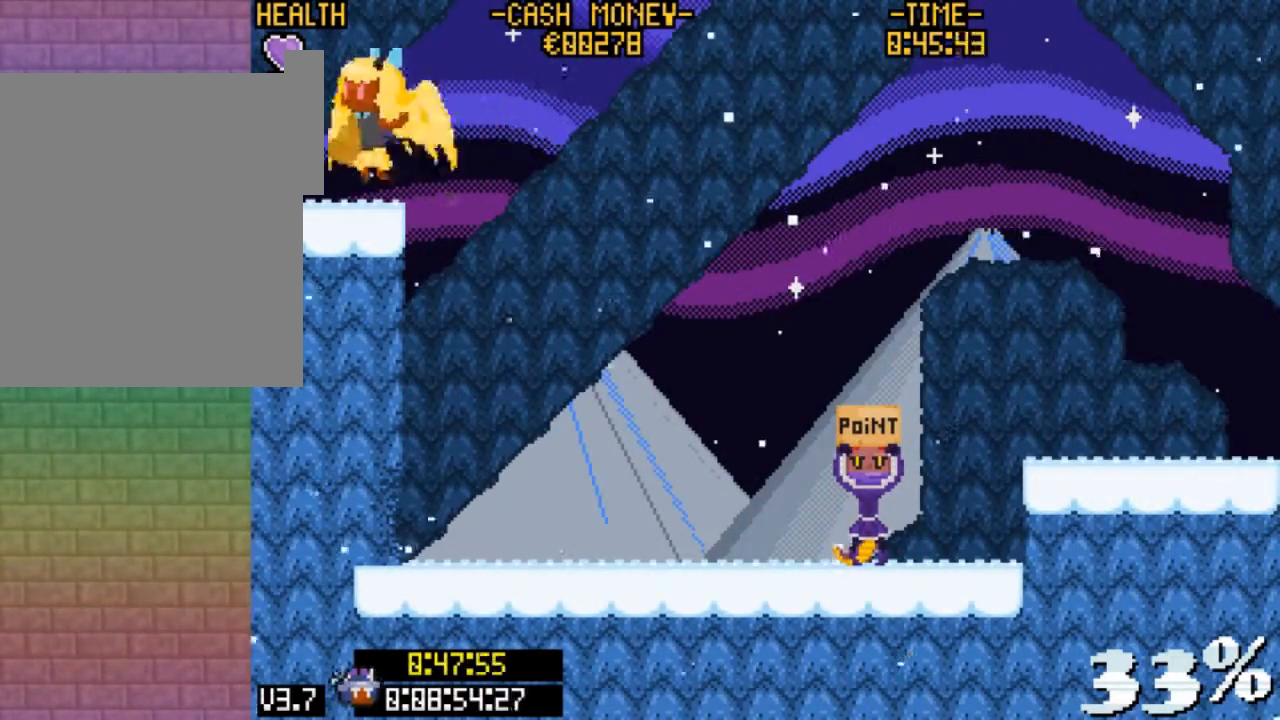
{"keys": ["up", "z"], "events": [[33, "z", "up"], [67, "left", "up"], [100, "right", "down"], [267, "right", "up"], [267, "up", "down"], [300, "z", "down"]]}
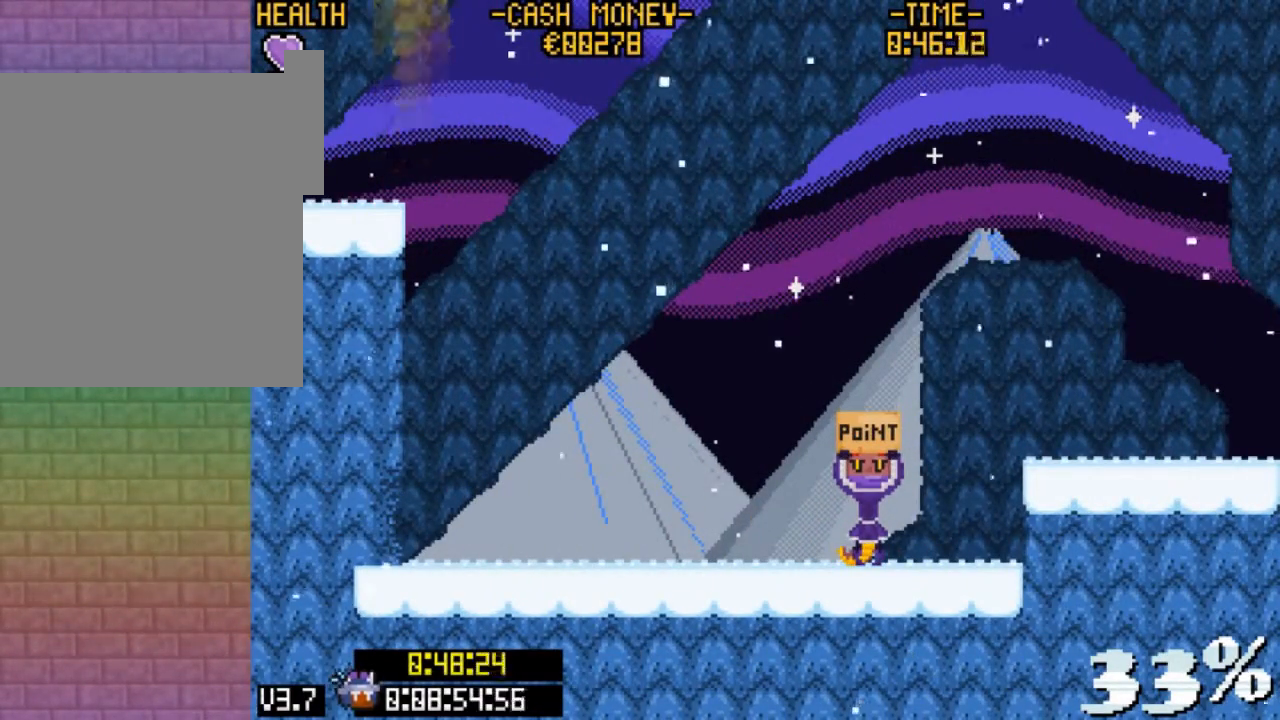
{"keys": ["right", "z"], "events": [[33, "right", "down"], [33, "up", "up"], [67, "z", "up"], [233, "v", "down"], [400, "v", "up"], [500, "z", "down"]]}
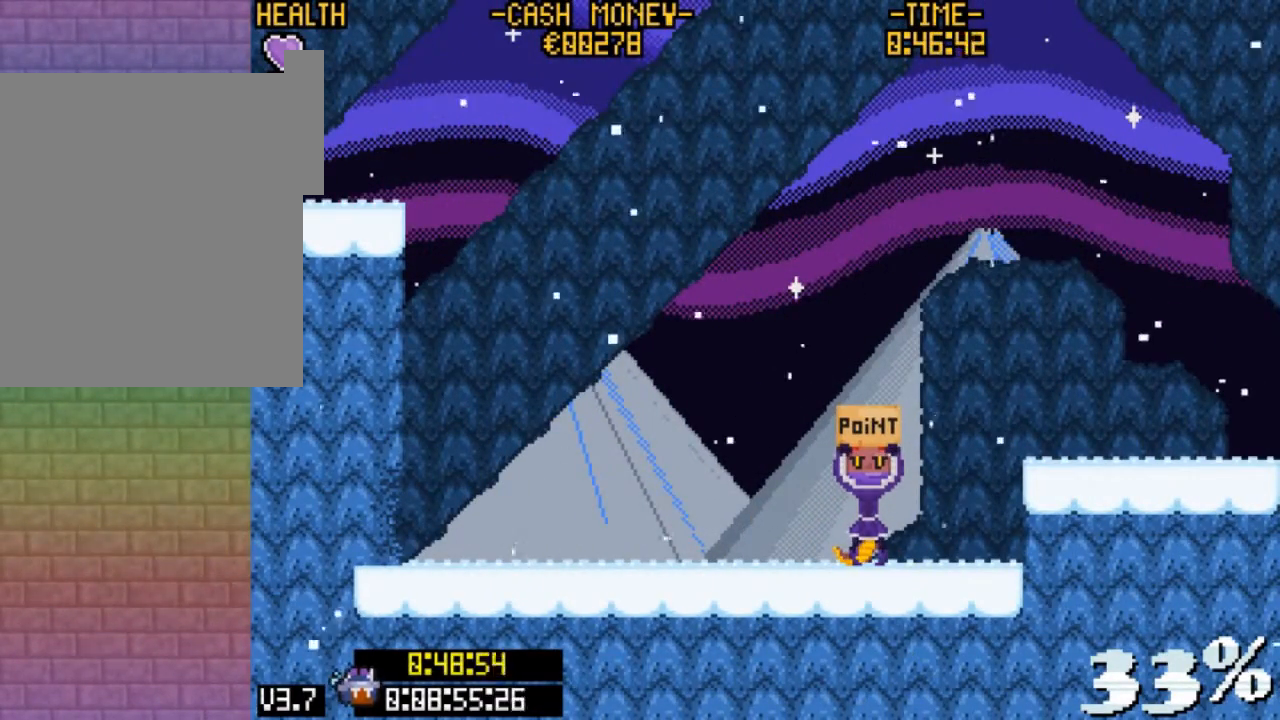
{"keys": ["right", "z"], "events": [[200, "v", "down"], [200, "z", "up"], [333, "v", "up"], [367, "z", "down"]]}
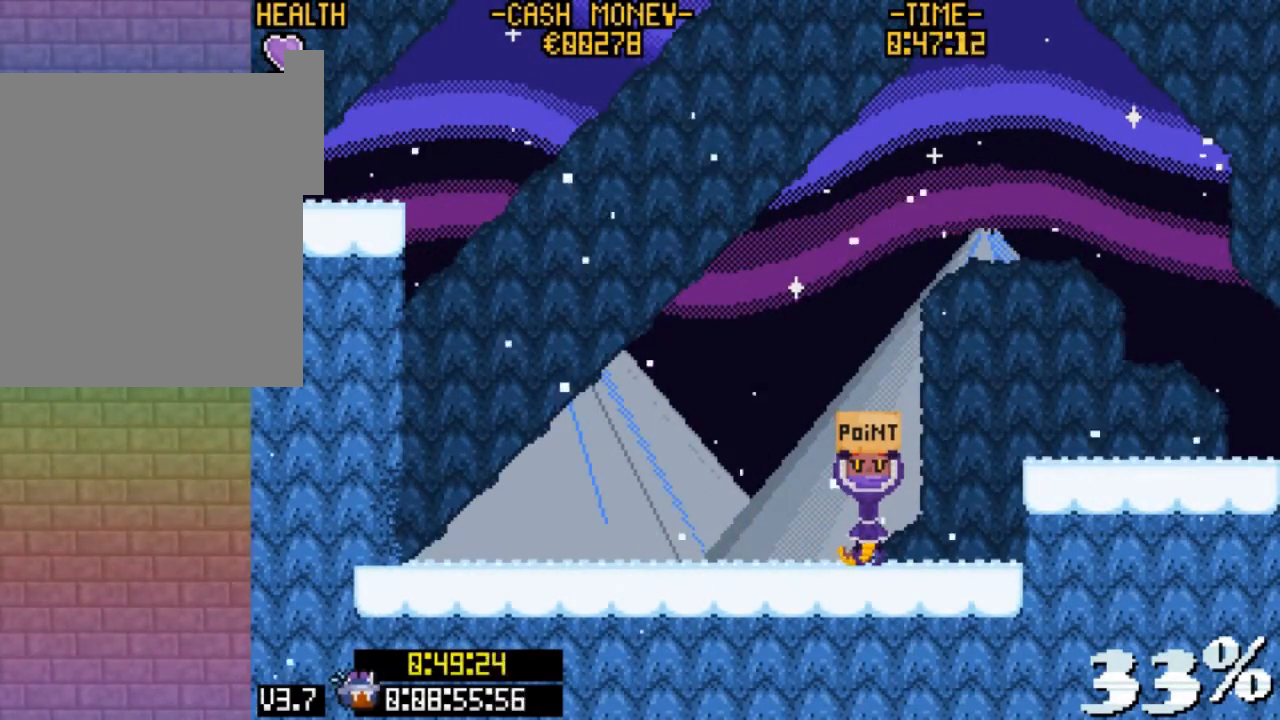
{"keys": ["right"], "events": [[67, "v", "down"], [67, "z", "up"], [167, "v", "up"], [267, "v", "down"], [333, "v", "up"], [433, "v", "down"], [500, "v", "up"]]}
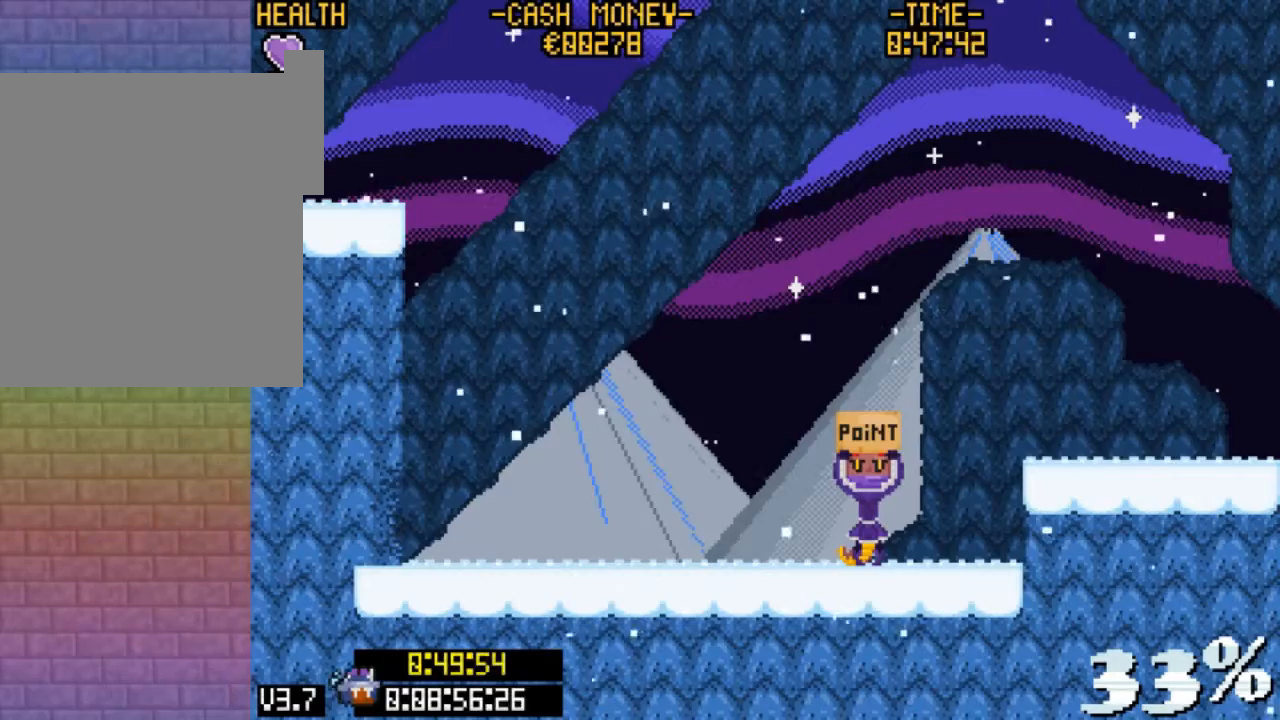
{"keys": ["right"], "events": [[67, "v", "down"], [167, "v", "up"], [233, "v", "down"], [300, "v", "up"], [367, "v", "down"], [467, "v", "up"]]}
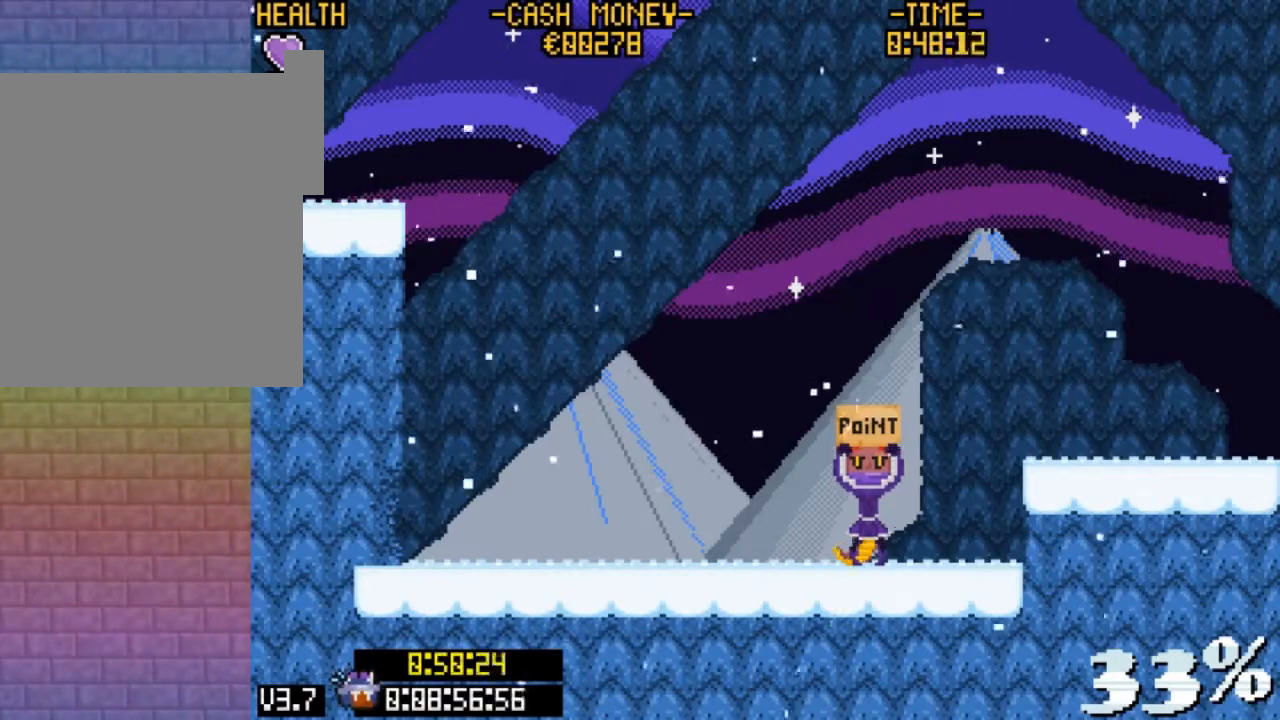
{"keys": ["right", "v"], "events": [[33, "v", "down"], [100, "v", "up"], [200, "v", "down"], [233, "v", "up"], [333, "v", "down"], [433, "v", "up"], [467, "v", "down"]]}
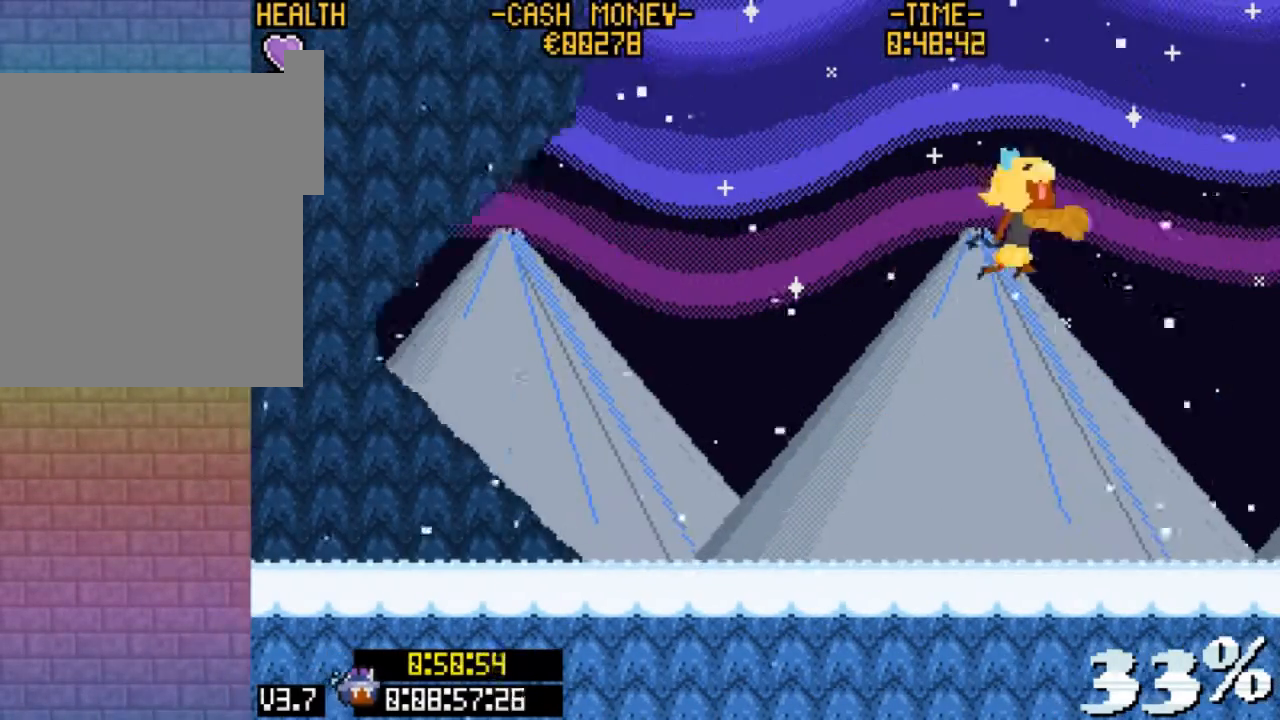
{"keys": ["right", "v"], "events": [[67, "v", "up"], [100, "v", "down"], [200, "v", "up"], [233, "v", "down"], [400, "v", "up"], [500, "v", "down"]]}
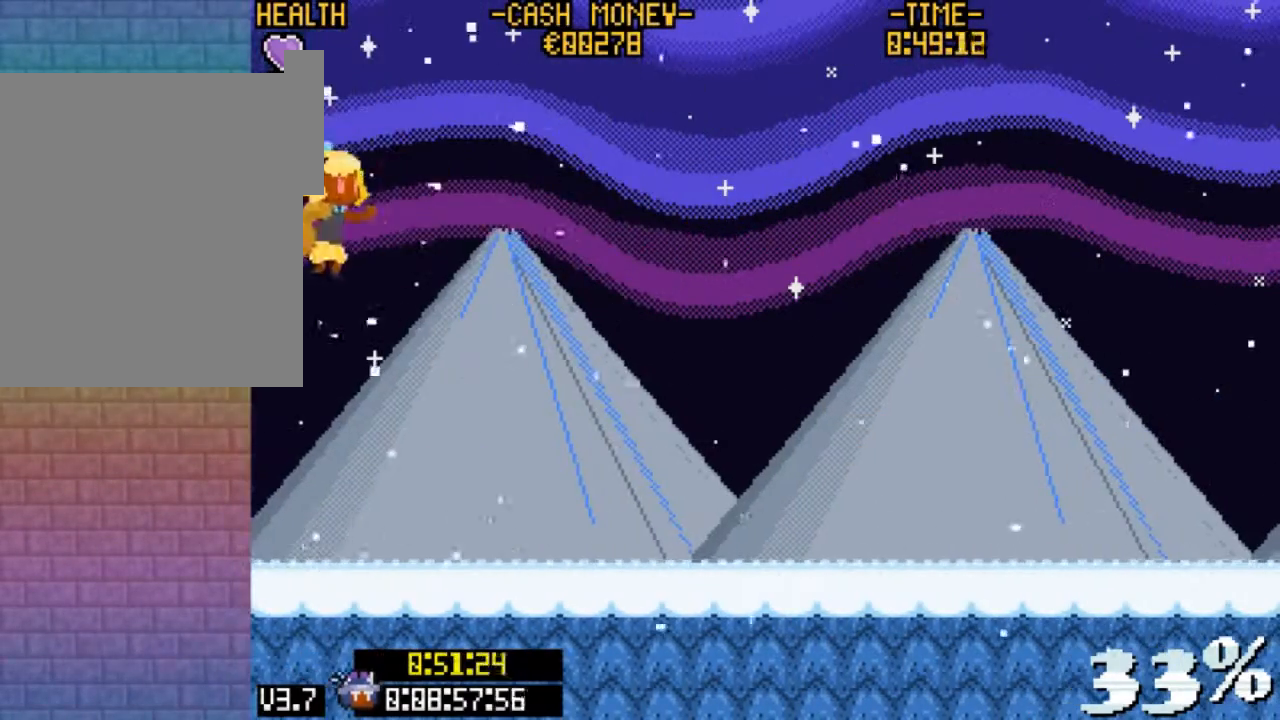
{"keys": ["right"], "events": [[67, "v", "up"], [133, "v", "down"], [233, "v", "up"]]}
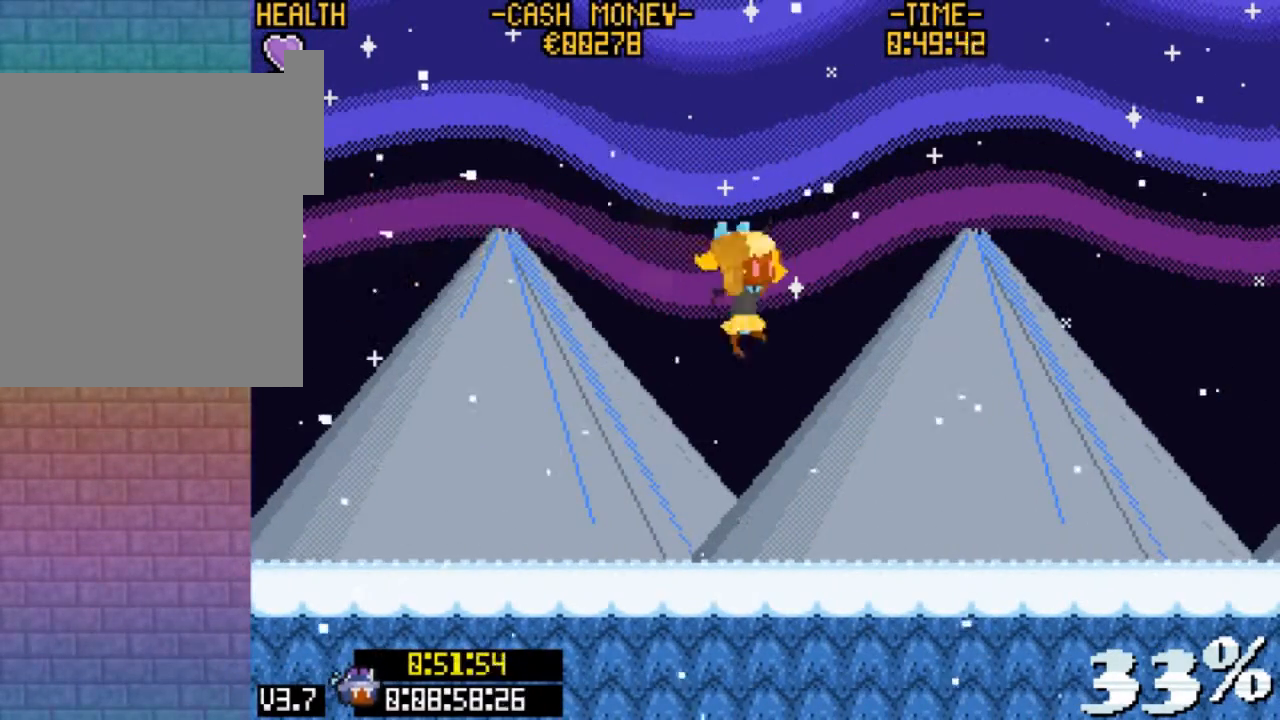
{"keys": ["down"], "events": [[100, "down", "down"], [133, "right", "up"], [200, "c", "down"], [267, "c", "up"]]}
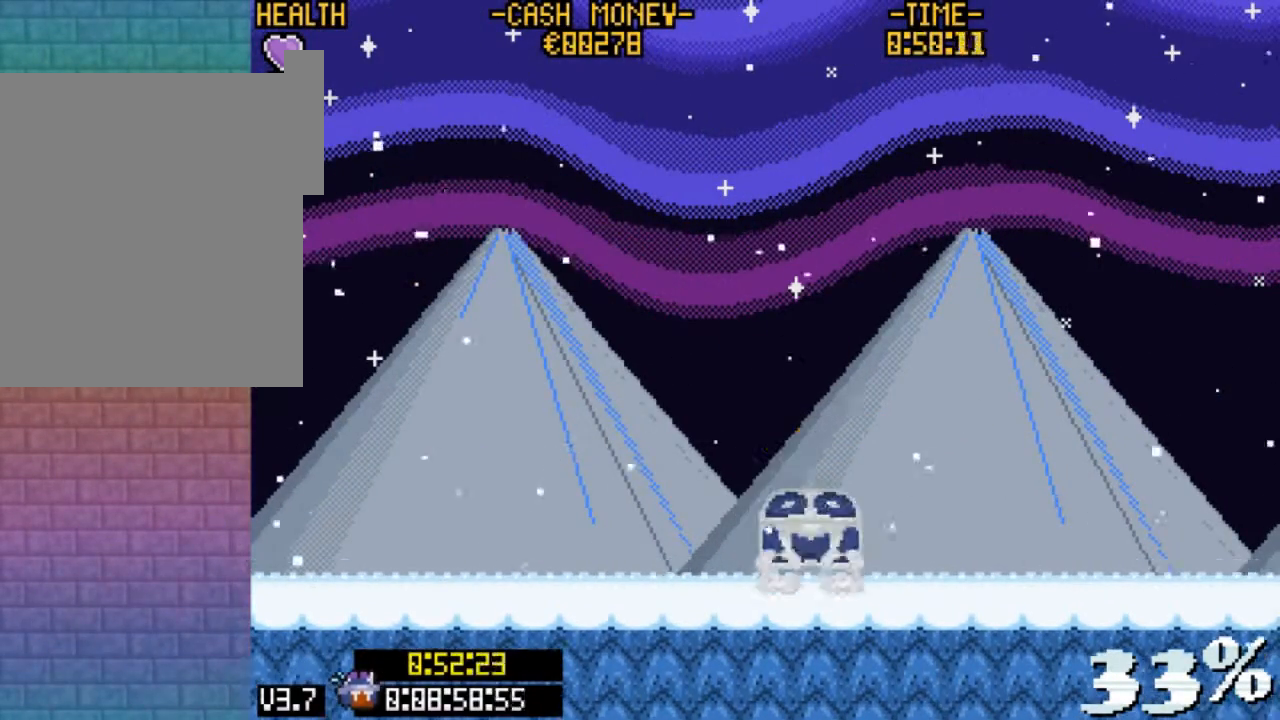
{"keys": [], "events": [[233, "down", "up"]]}
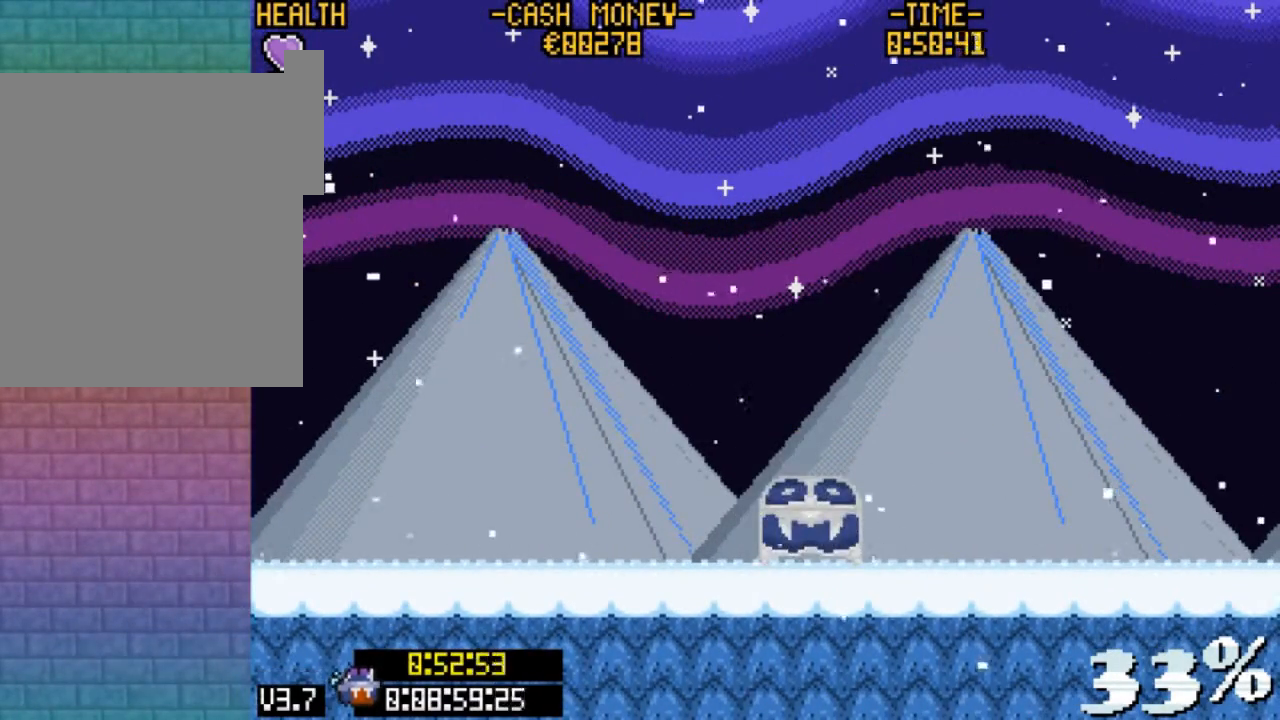
{"keys": [], "events": []}
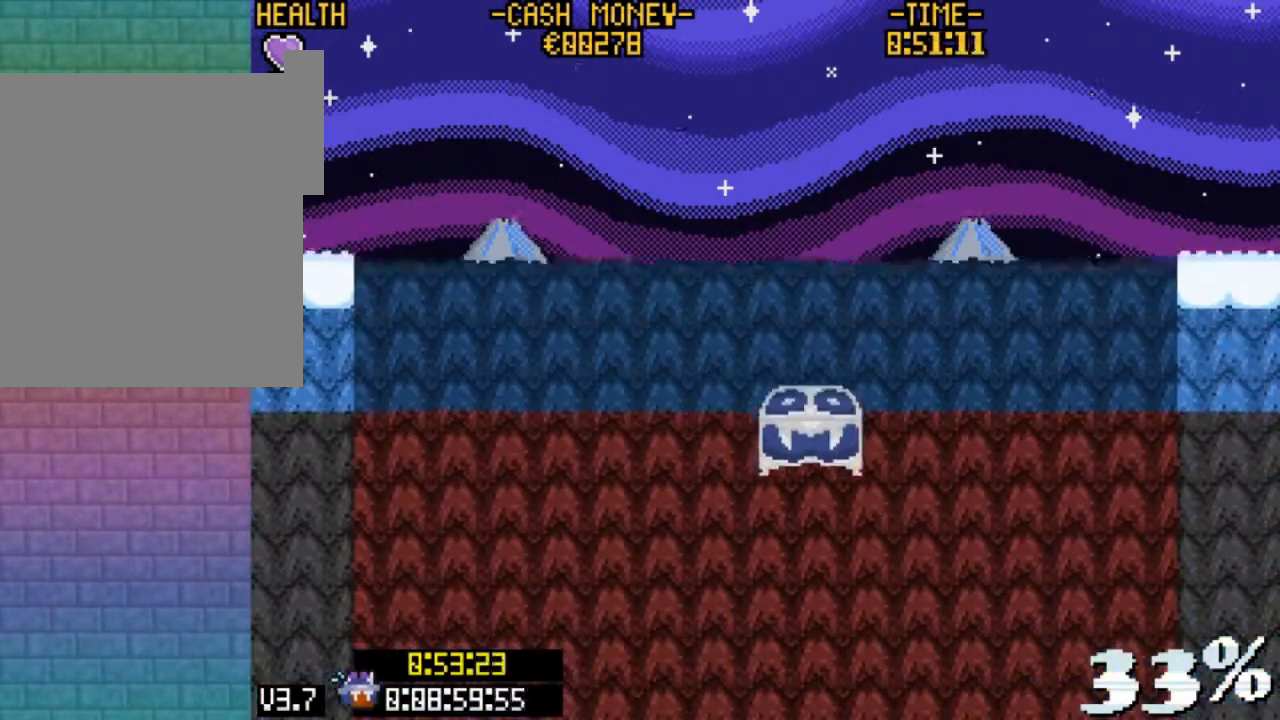
{"keys": [], "events": []}
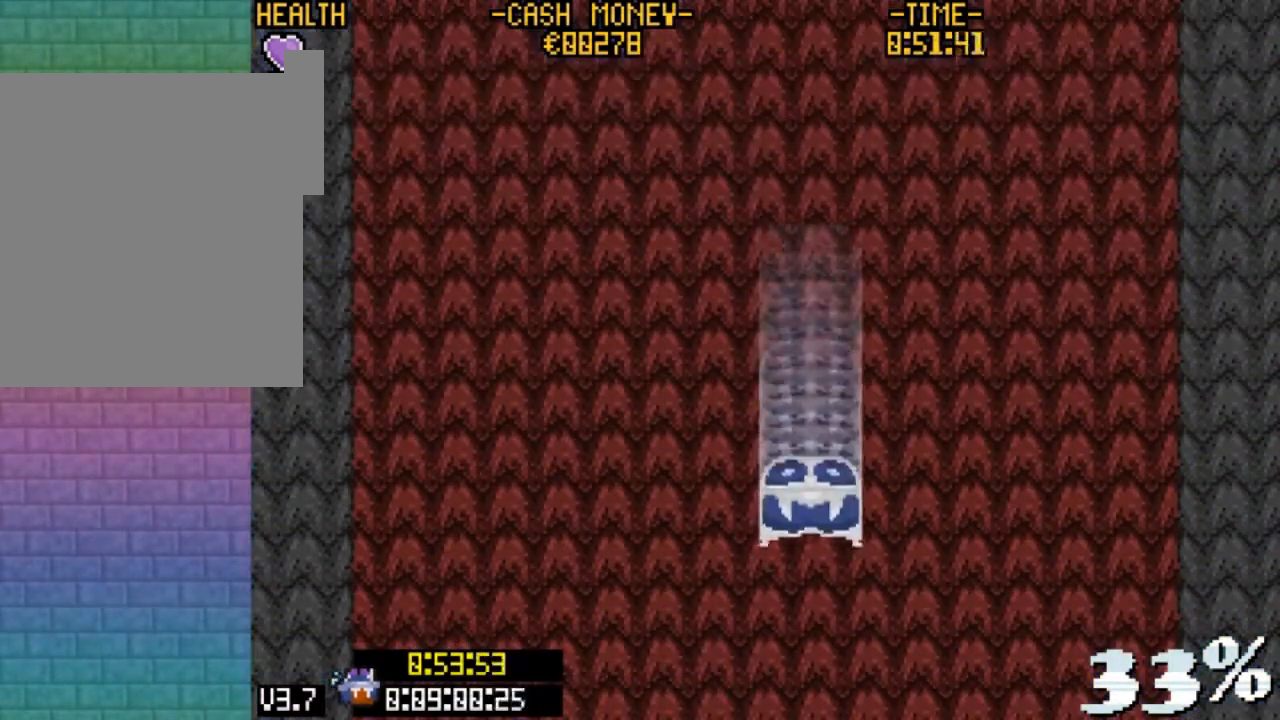
{"keys": [], "events": []}
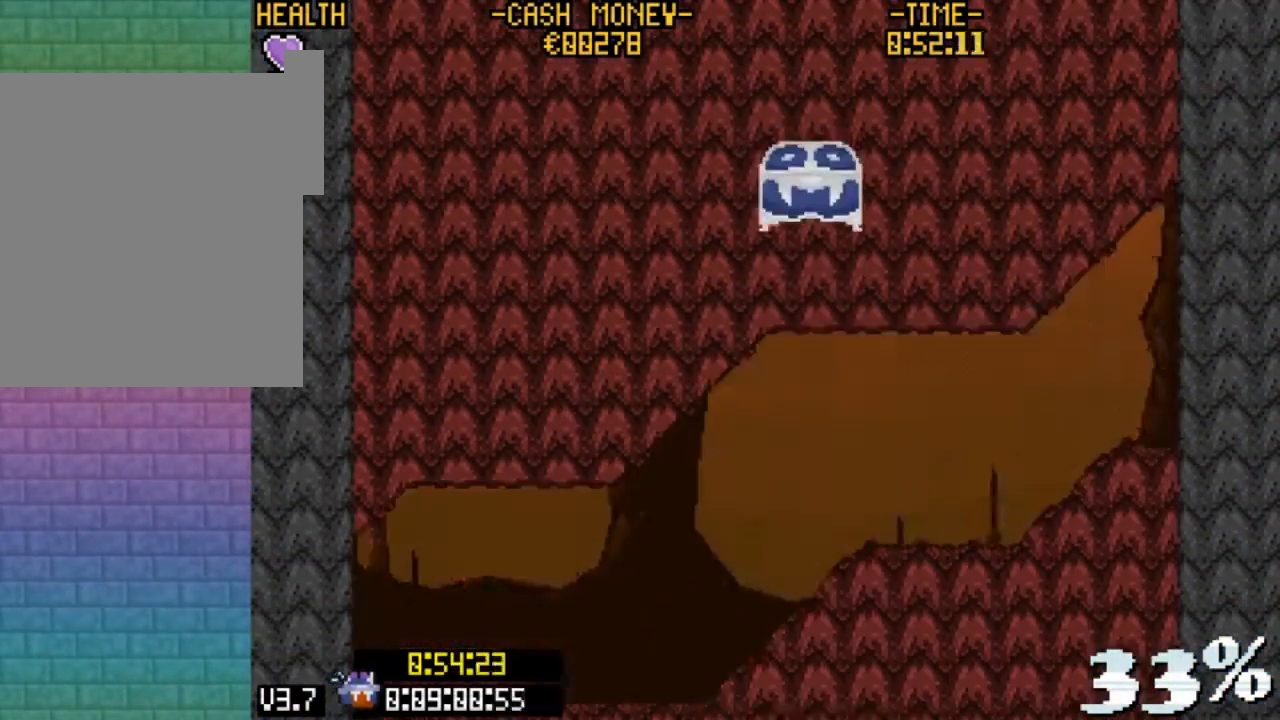
{"keys": [], "events": [[167, "z", "down"], [300, "z", "up"]]}
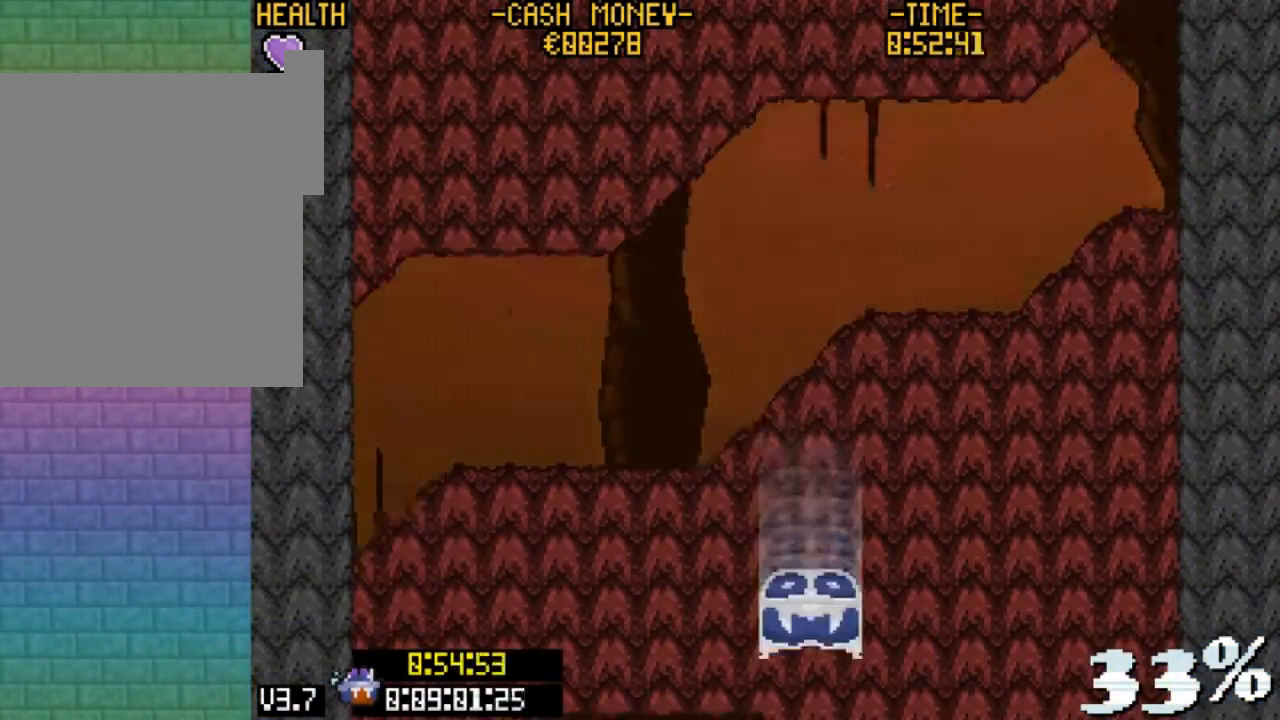
{"keys": [], "events": [[467, "z", "down"], [500, "z", "up"]]}
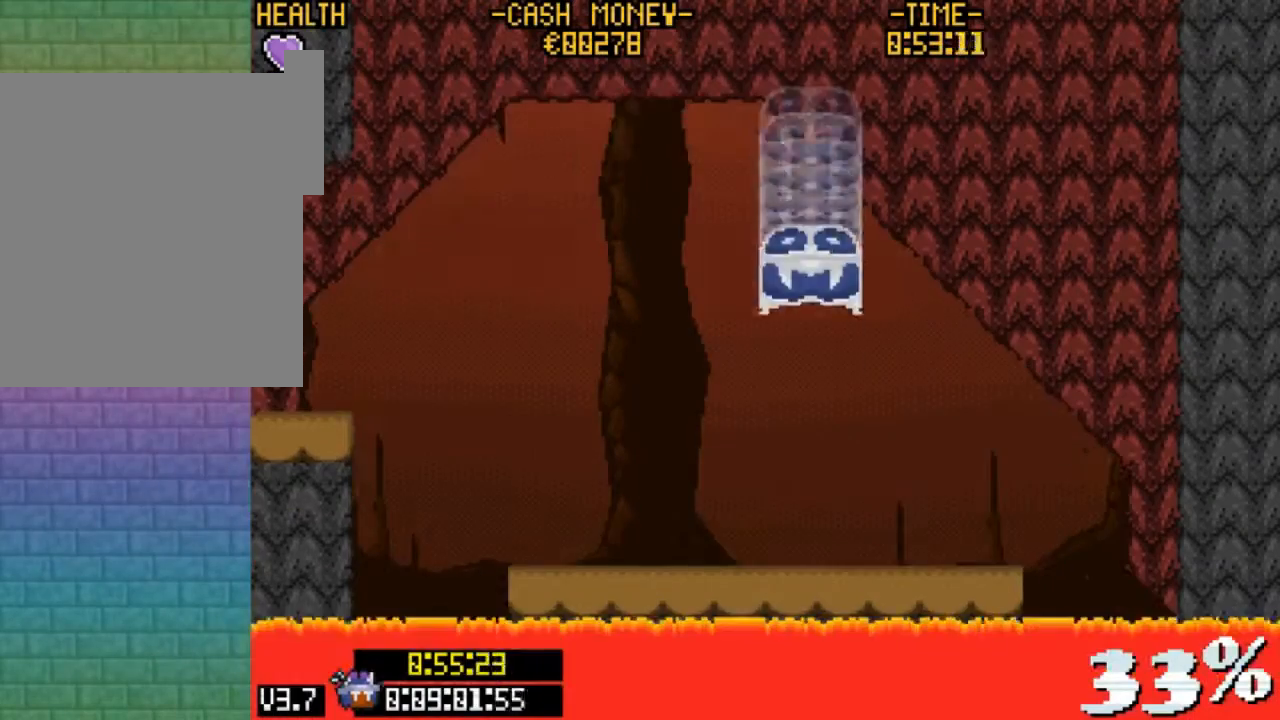
{"keys": ["left"], "events": [[100, "z", "down"], [200, "z", "up"], [433, "left", "down"]]}
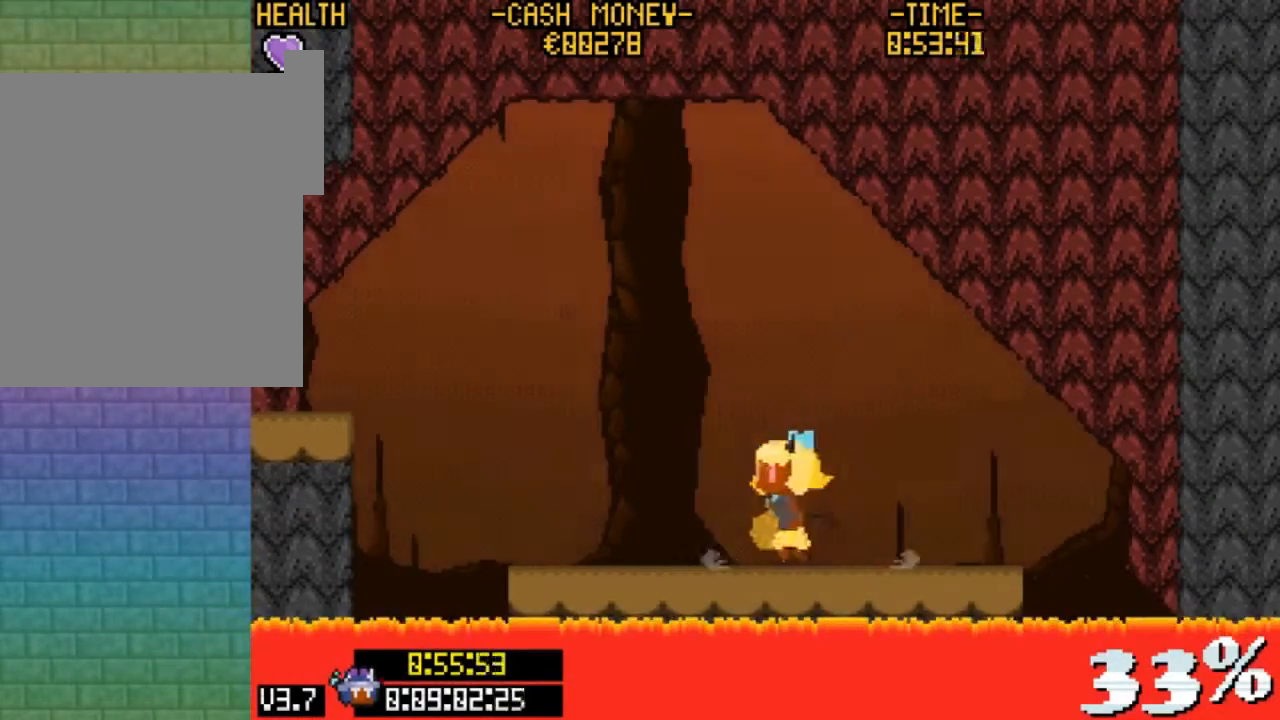
{"keys": ["left"], "events": [[100, "v", "down"], [200, "z", "down"], [500, "v", "up"], [500, "z", "up"]]}
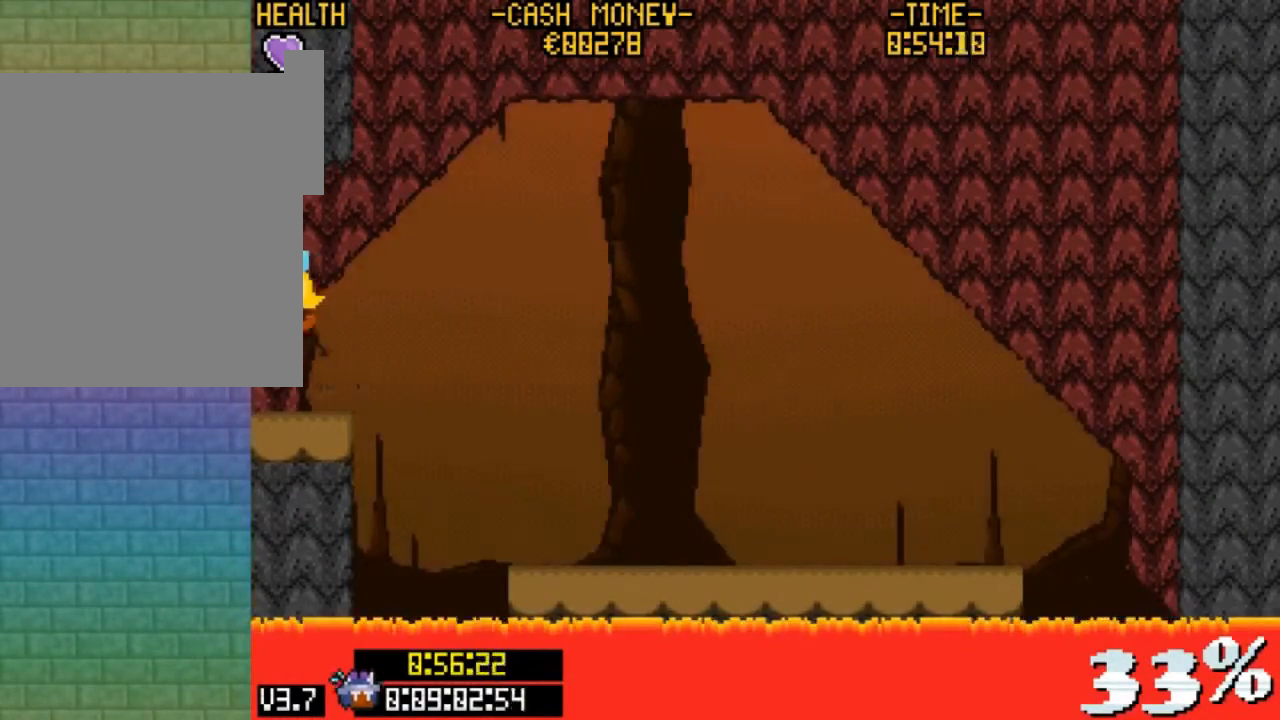
{"keys": [], "events": [[333, "left", "up"]]}
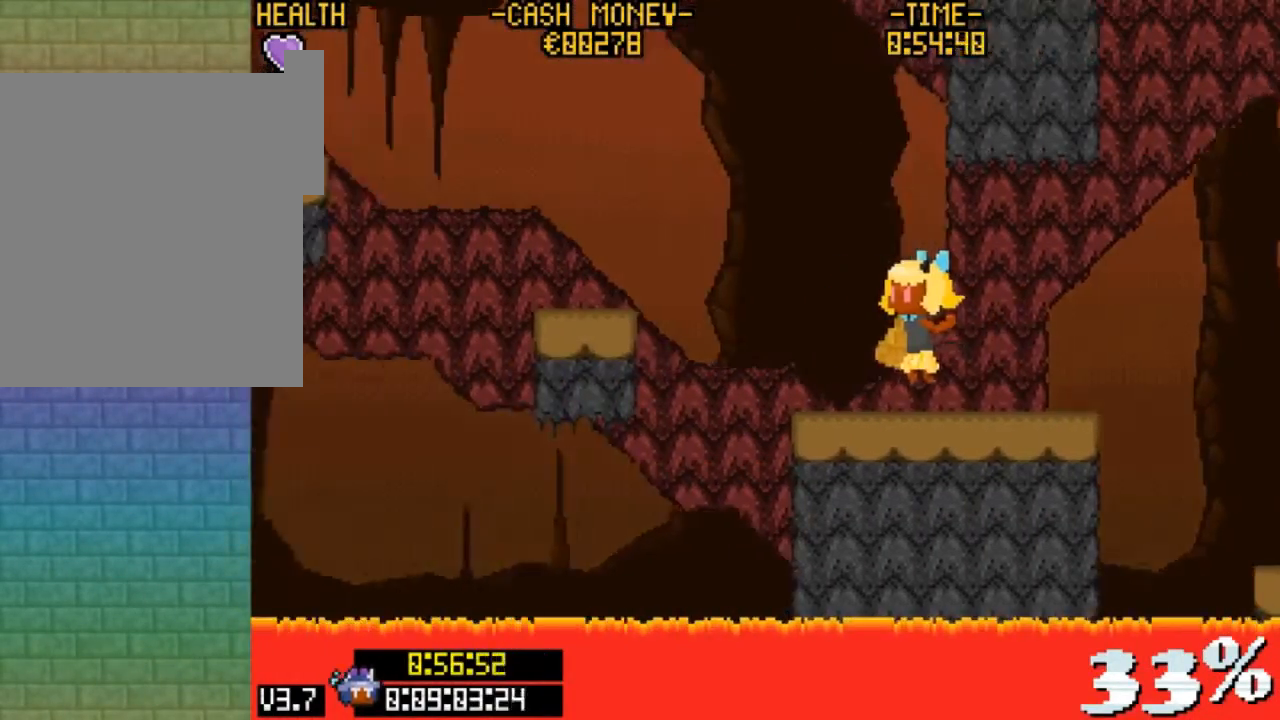
{"keys": ["left", "z"], "events": [[300, "left", "down"], [433, "z", "down"]]}
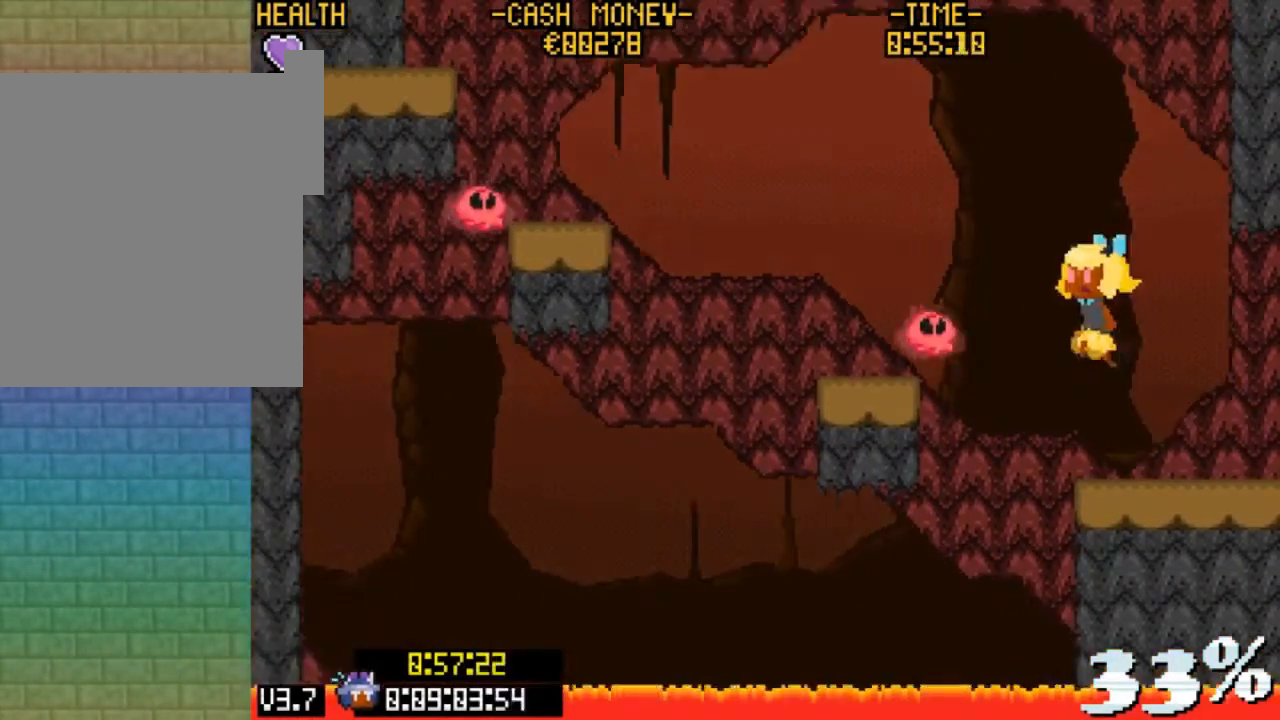
{"keys": [], "events": [[167, "left", "up"], [167, "right", "down"], [167, "z", "up"], [200, "right", "up"], [200, "z", "down"], [300, "left", "down"], [433, "z", "up"], [500, "left", "up"]]}
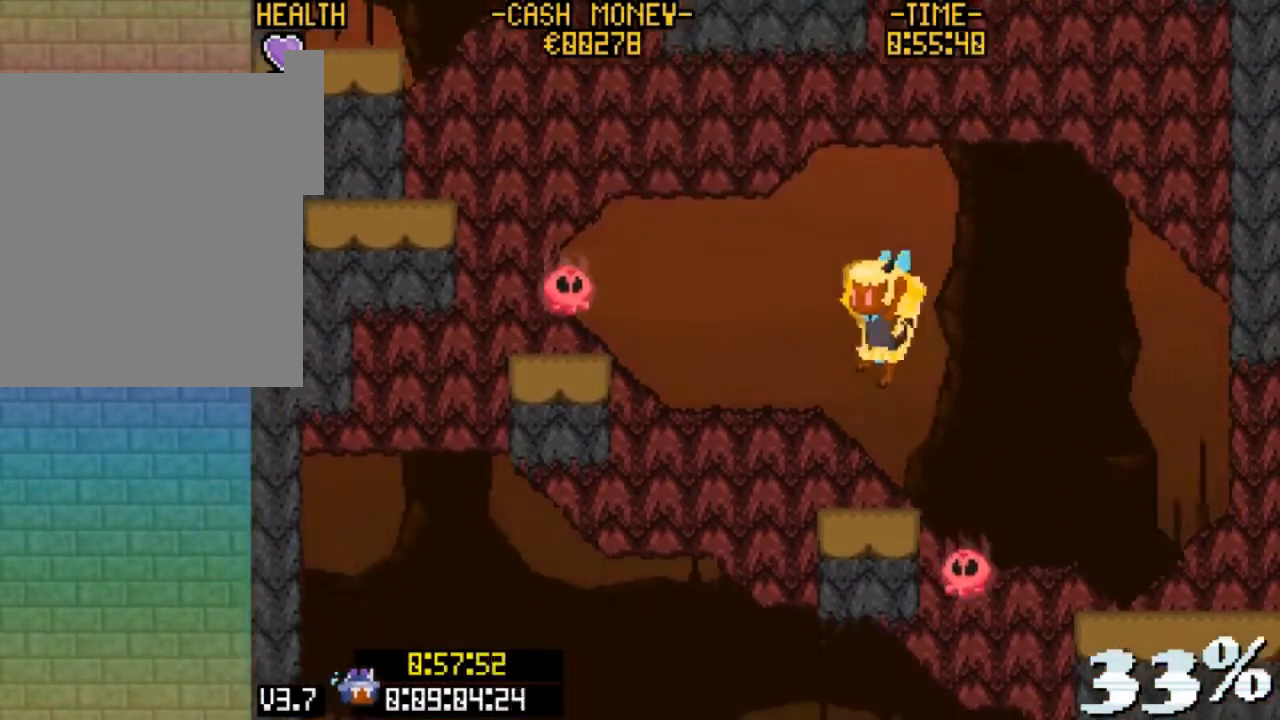
{"keys": ["left", "z"], "events": [[233, "left", "down"], [267, "z", "down"], [467, "z", "up"], [500, "z", "down"]]}
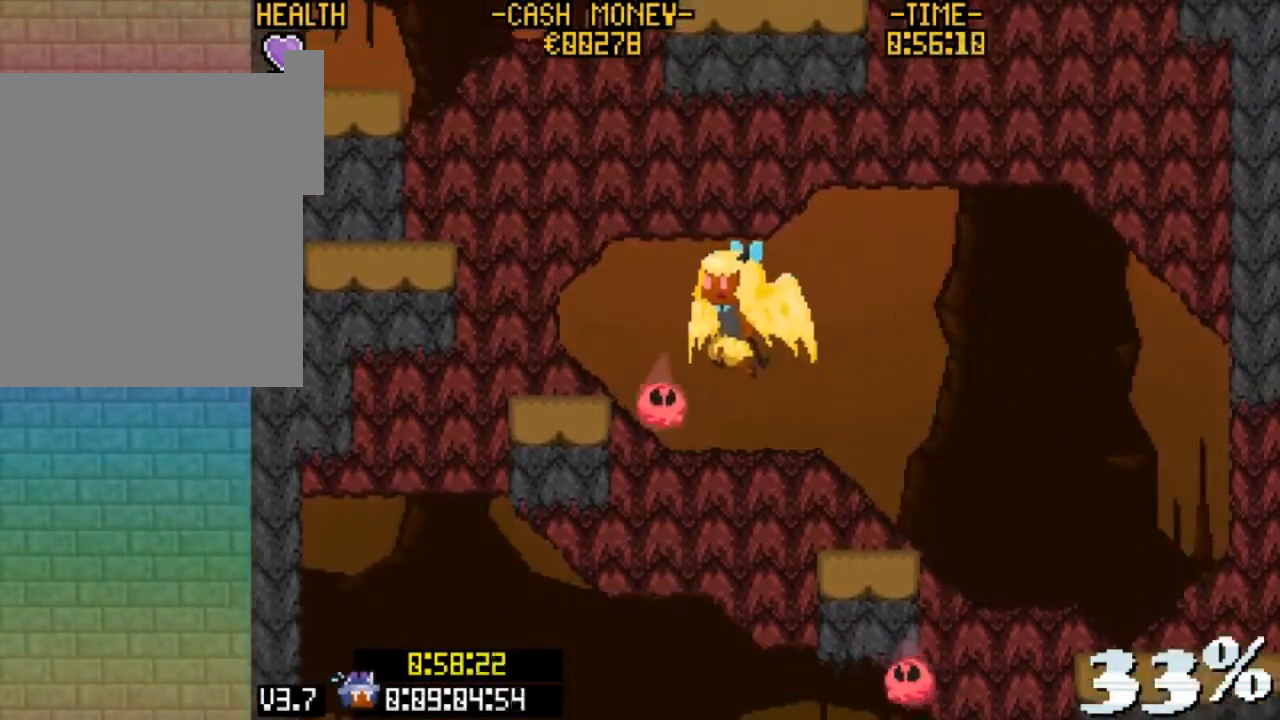
{"keys": ["up", "z"], "events": [[333, "z", "up"], [367, "left", "up"], [467, "up", "down"], [500, "z", "down"]]}
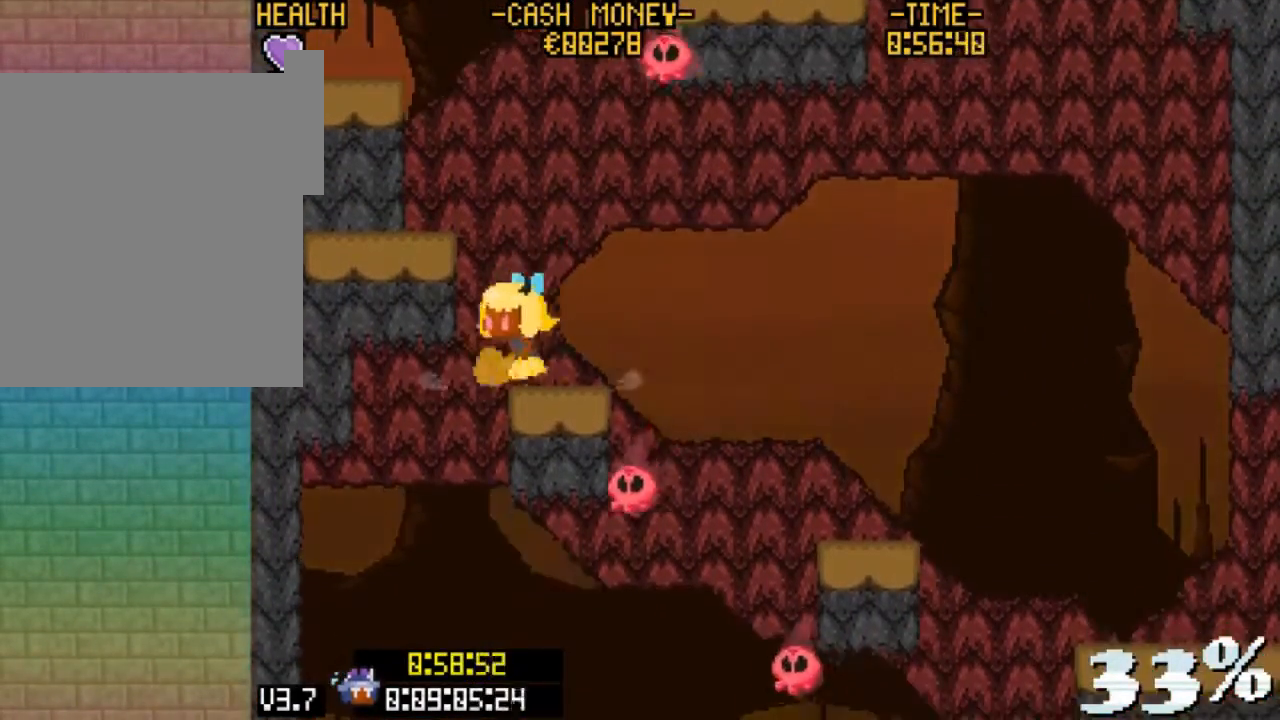
{"keys": ["left", "z"], "events": [[100, "left", "down"], [300, "z", "up"], [333, "up", "up"], [400, "z", "down"]]}
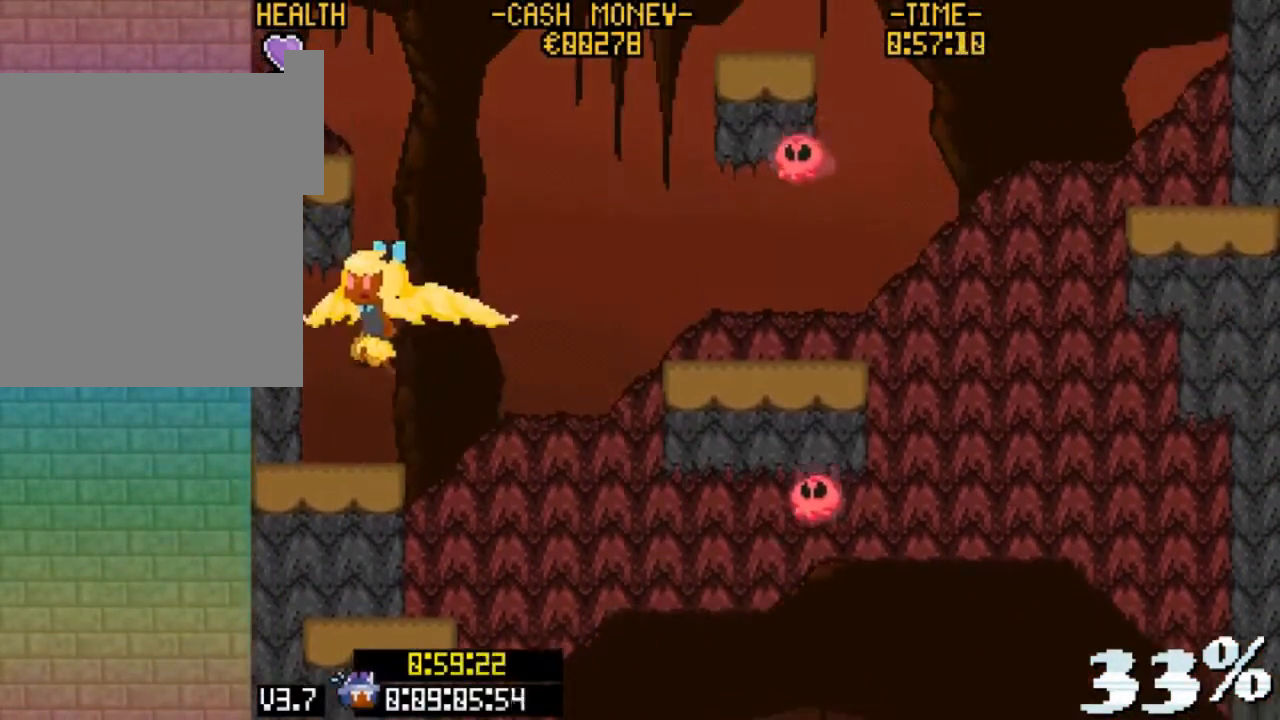
{"keys": ["up", "z"], "events": [[33, "z", "up"], [67, "left", "up"], [167, "right", "down"], [300, "right", "up"], [400, "up", "down"], [467, "z", "down"]]}
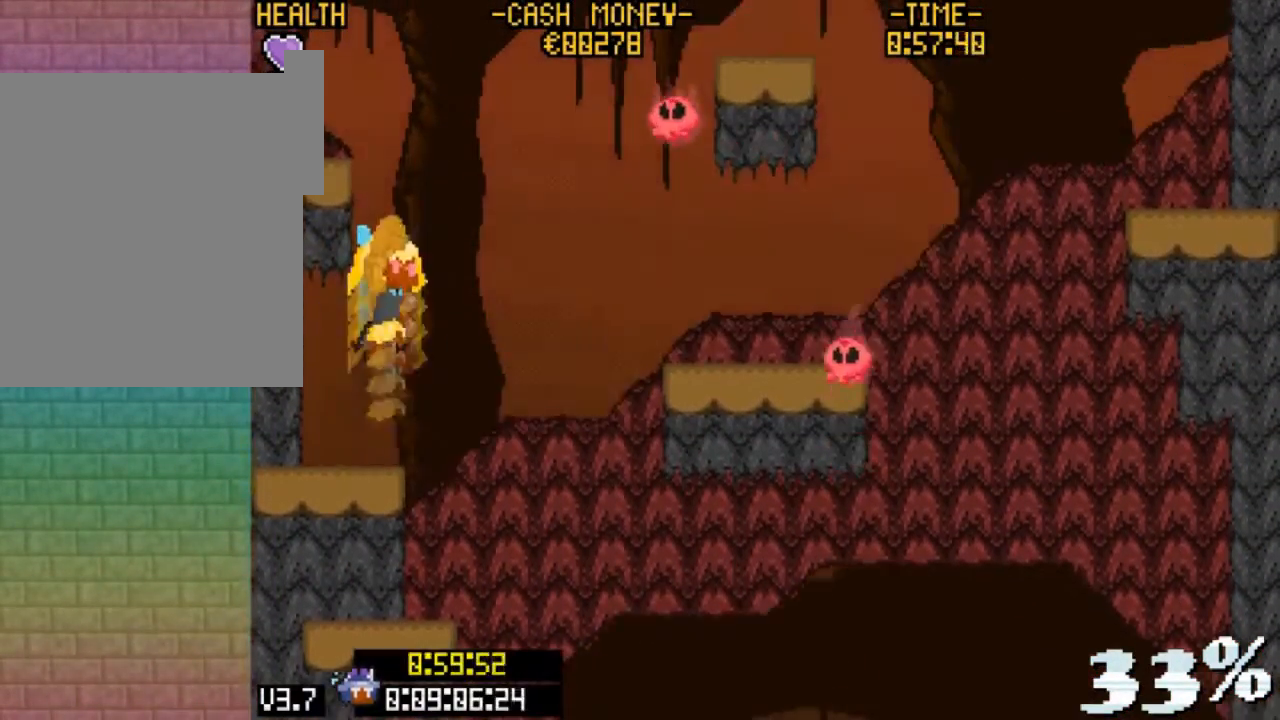
{"keys": ["left"], "events": [[200, "z", "up"], [233, "left", "down"], [233, "up", "up"], [267, "v", "down"], [500, "v", "up"]]}